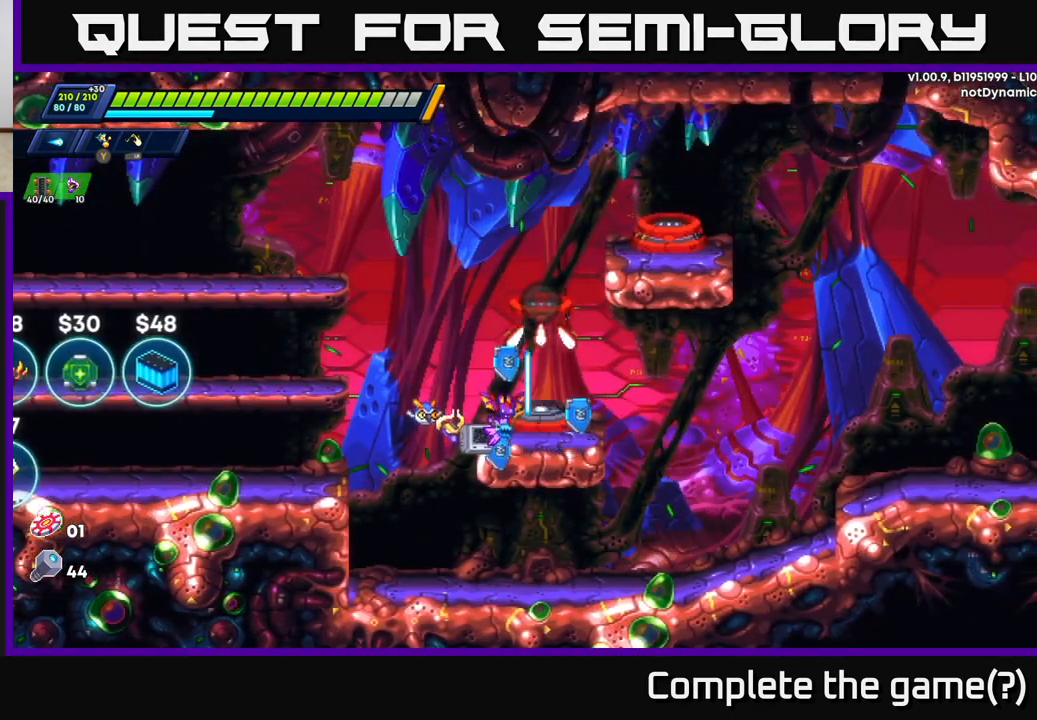
Gameplay with a controller (Xbox layout); each line is a JSON object with the inputs held at the frame after it. "events" lists button and stick changes between this image and that frame as [ms after this image, input, new state], when the widget could be followed in between.
{"buttons": [], "left_stick": "center", "right_stick": "center", "events": []}
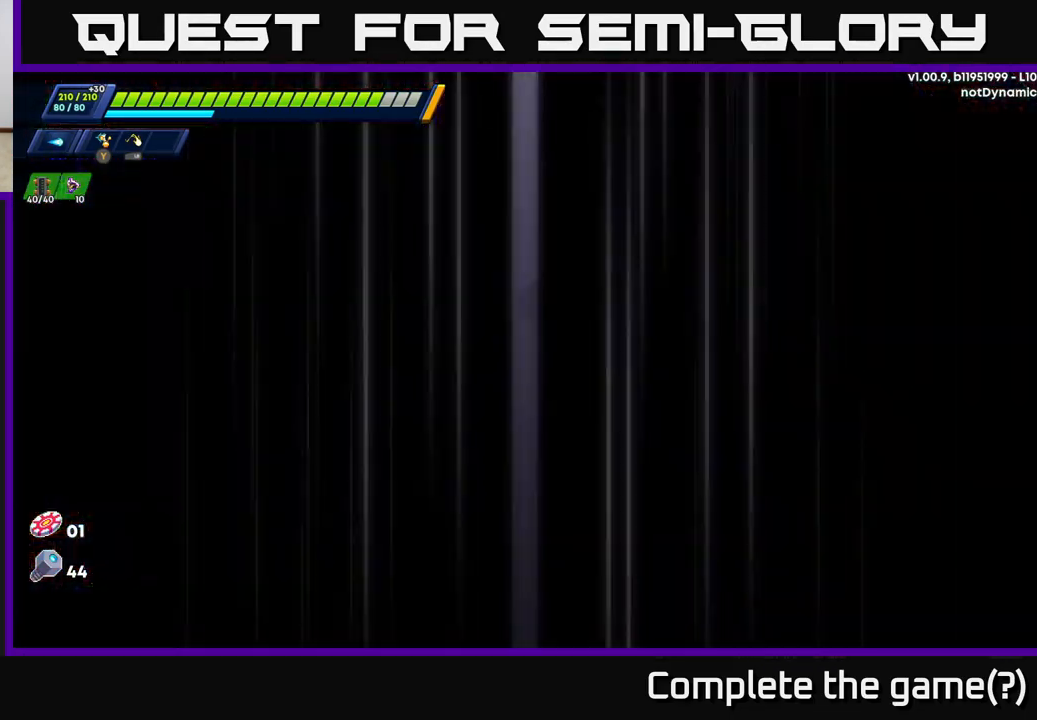
{"buttons": [], "left_stick": "center", "right_stick": "center", "events": []}
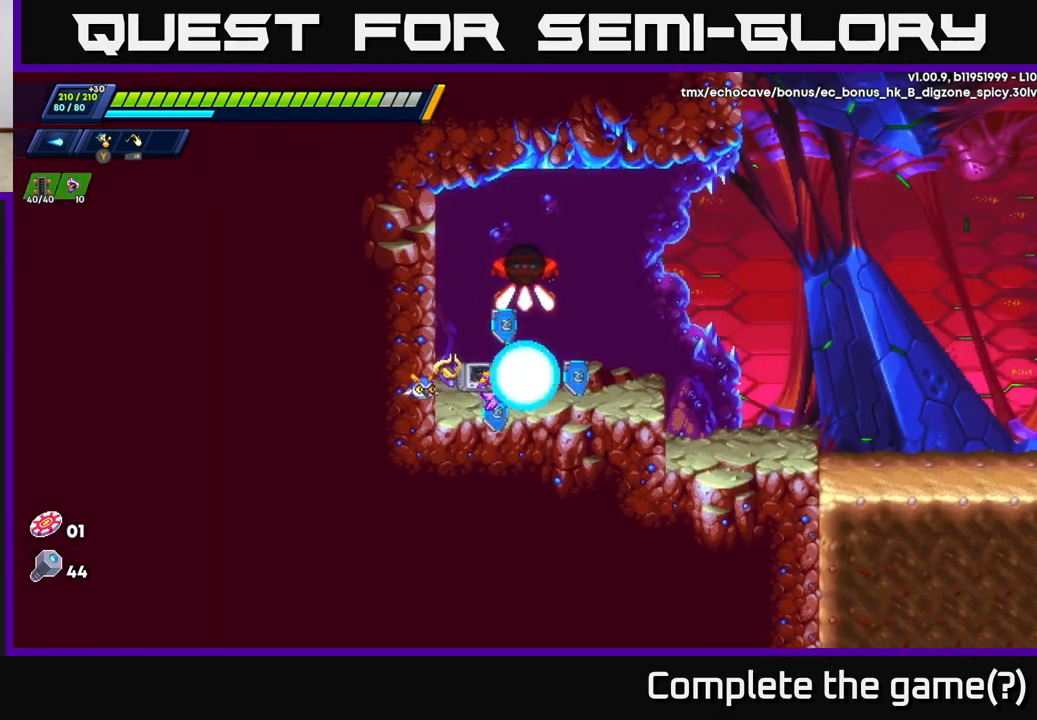
{"buttons": ["A", "R2"], "left_stick": "right", "right_stick": "center", "events": [[117, "left_stick", "right"], [183, "R2", "down"], [483, "A", "down"]]}
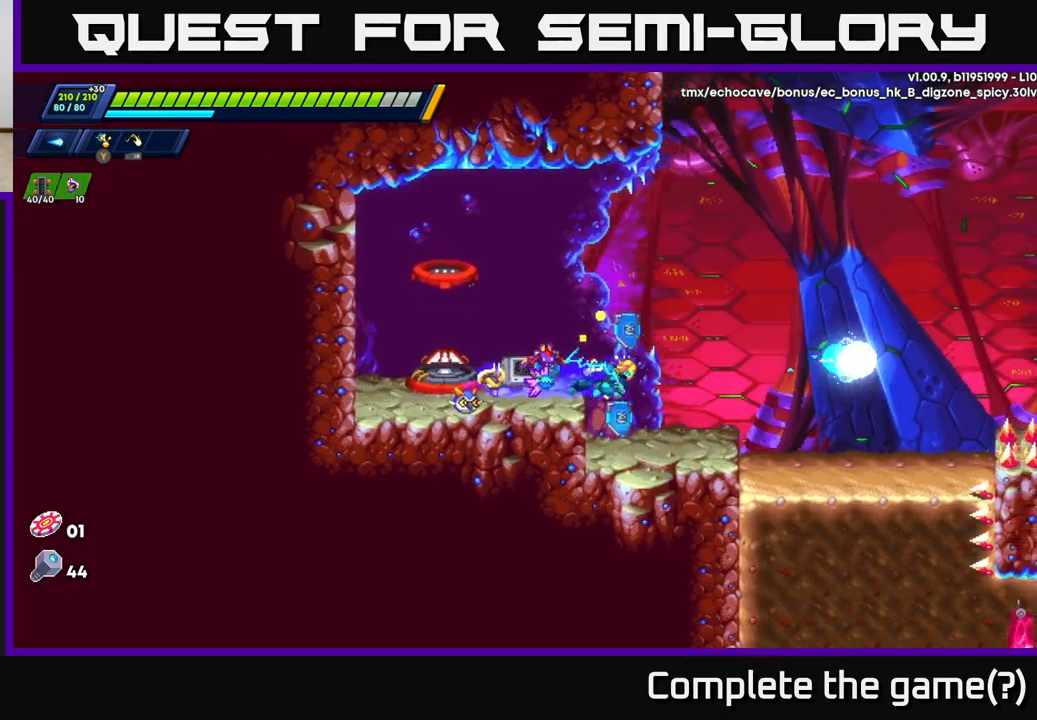
{"buttons": [], "left_stick": "left", "right_stick": "center", "events": [[467, "A", "up"], [483, "R2", "up"], [500, "left_stick", "left"]]}
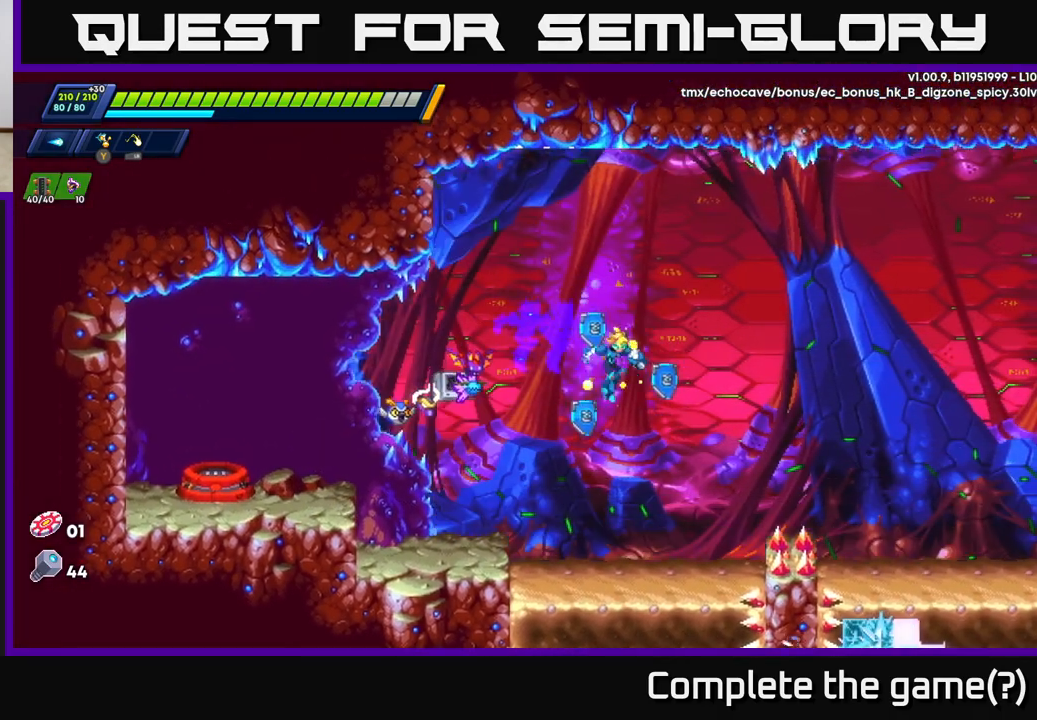
{"buttons": [], "left_stick": "right", "right_stick": "center", "events": [[200, "left_stick", "center"], [417, "left_stick", "right"]]}
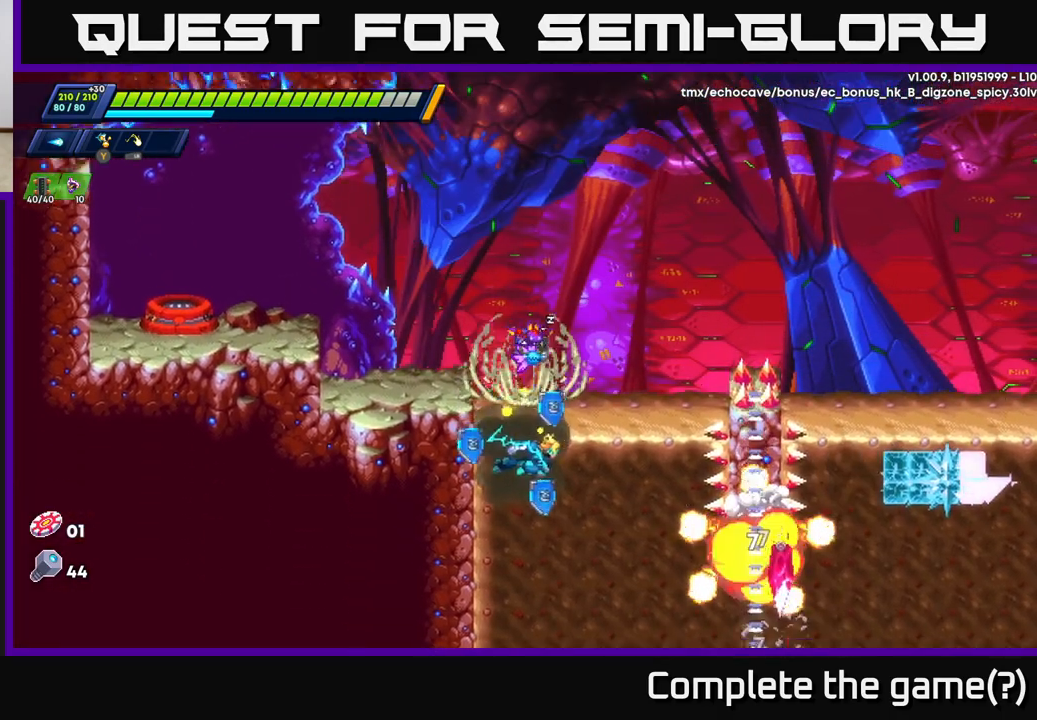
{"buttons": ["R2"], "left_stick": "up-left", "right_stick": "center", "events": [[50, "R2", "down"], [117, "A", "down"], [350, "left_stick", "up"], [400, "left_stick", "up-left"], [433, "A", "up"]]}
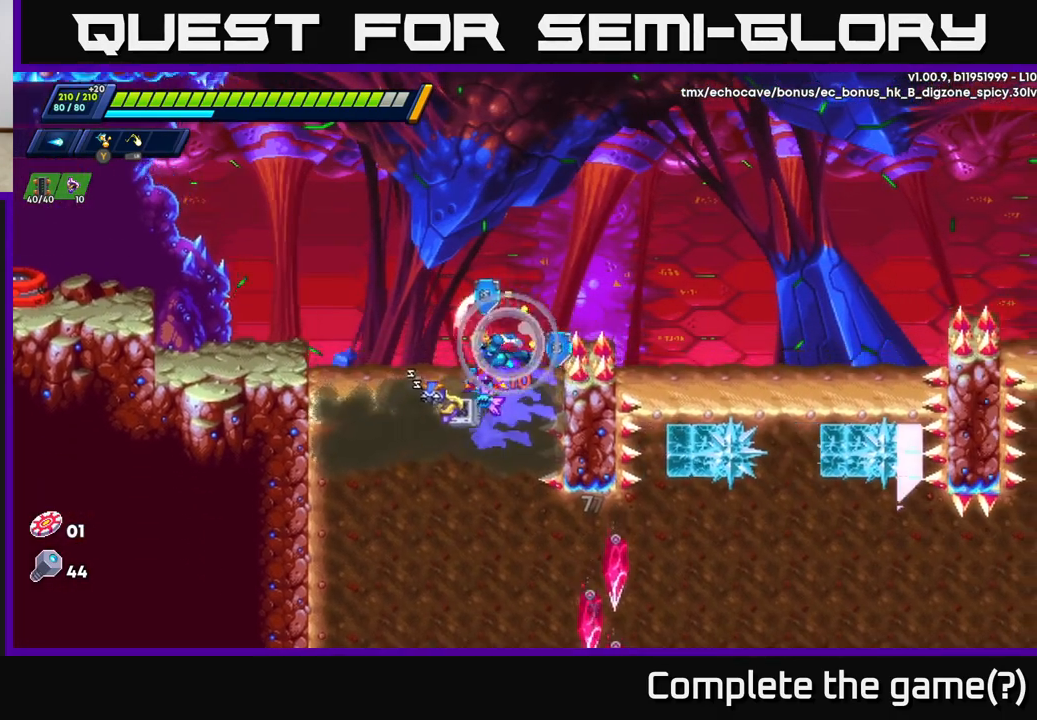
{"buttons": [], "left_stick": "up-left", "right_stick": "center", "events": [[33, "A", "down"], [217, "R2", "up"], [267, "A", "up"]]}
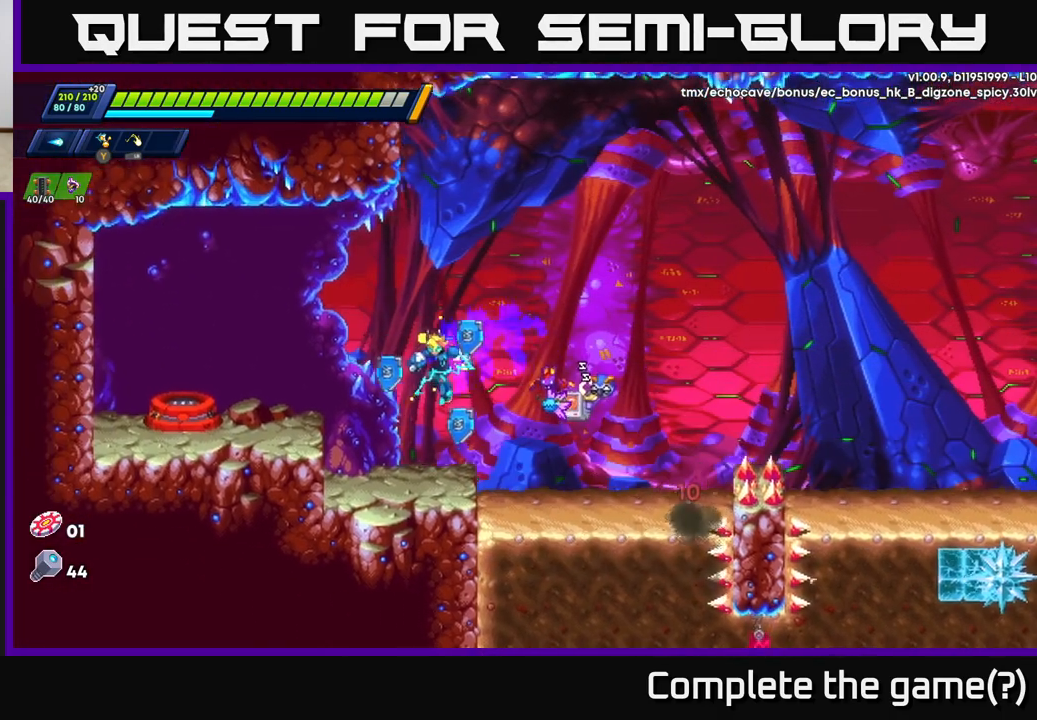
{"buttons": ["A", "R2"], "left_stick": "right", "right_stick": "center", "events": [[83, "left_stick", "center"], [183, "left_stick", "right"], [250, "R2", "down"], [333, "A", "down"]]}
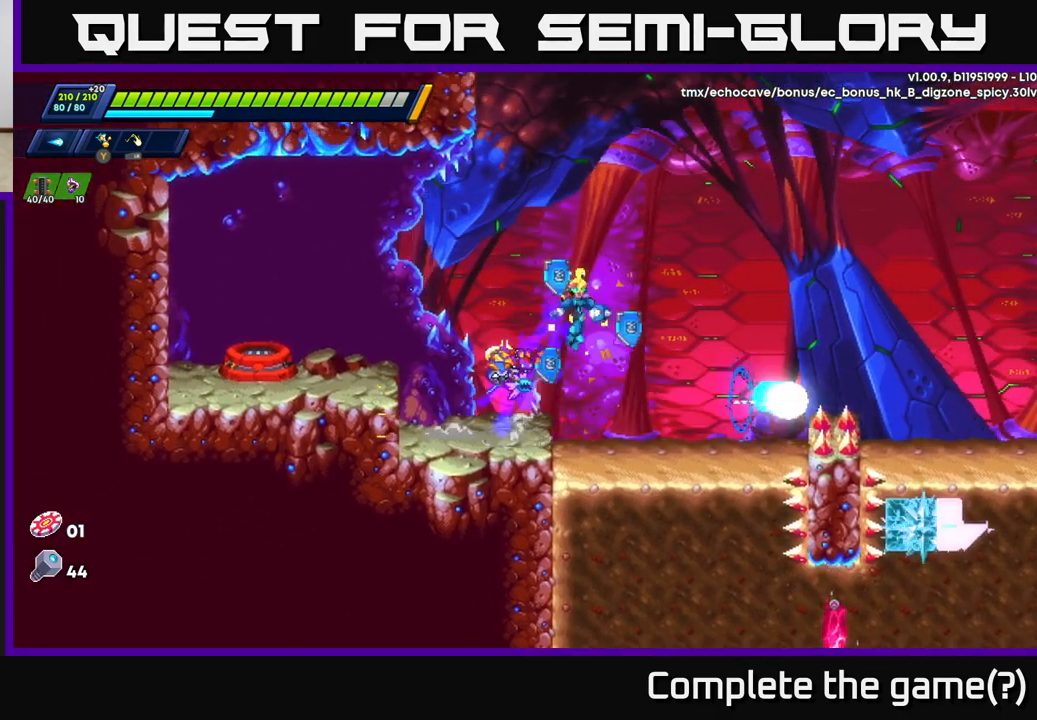
{"buttons": ["A", "R2"], "left_stick": "up-right", "right_stick": "center", "events": [[167, "left_stick", "up-right"], [200, "A", "up"], [300, "A", "down"]]}
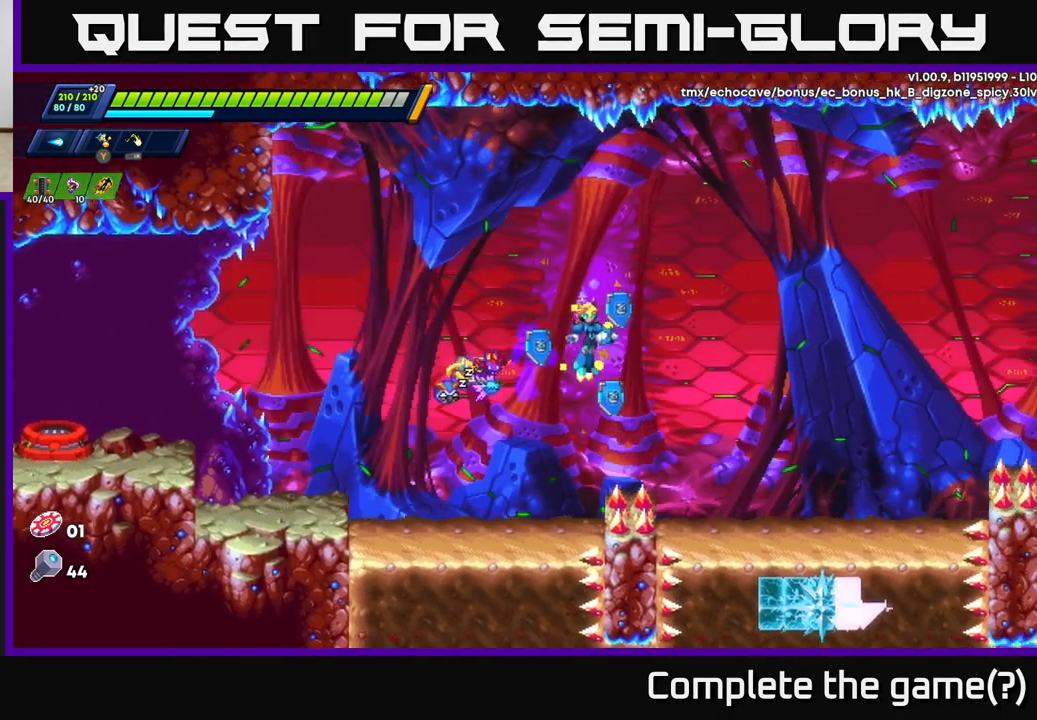
{"buttons": ["R2"], "left_stick": "up-right", "right_stick": "center", "events": [[33, "A", "up"], [333, "A", "down"], [467, "A", "up"]]}
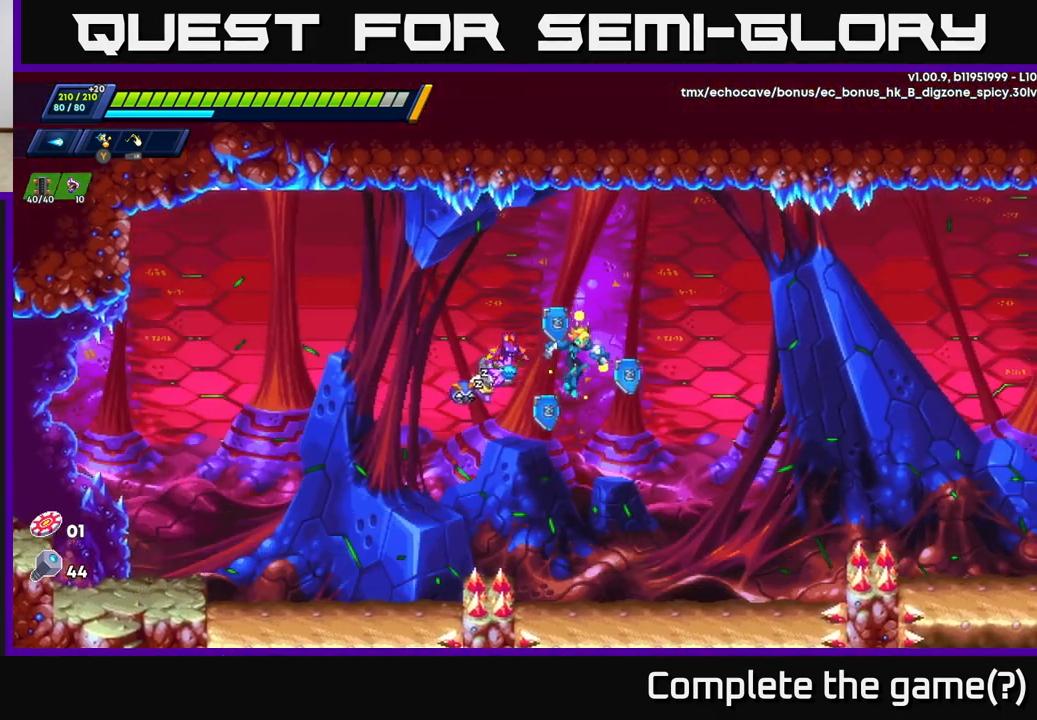
{"buttons": ["A", "R2"], "left_stick": "up-right", "right_stick": "center", "events": [[67, "R2", "up"], [150, "left_stick", "up"], [433, "left_stick", "up-right"], [483, "A", "down"], [483, "R2", "down"]]}
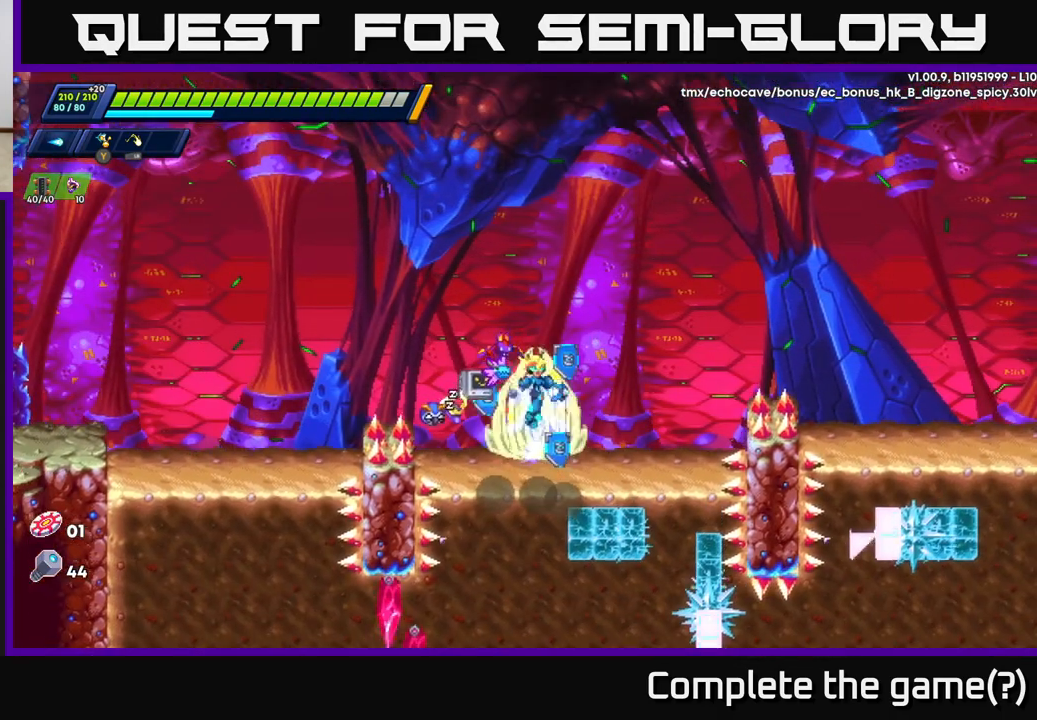
{"buttons": ["A", "R2"], "left_stick": "up-left", "right_stick": "center", "events": [[333, "A", "up"], [383, "A", "down"], [450, "left_stick", "up-left"]]}
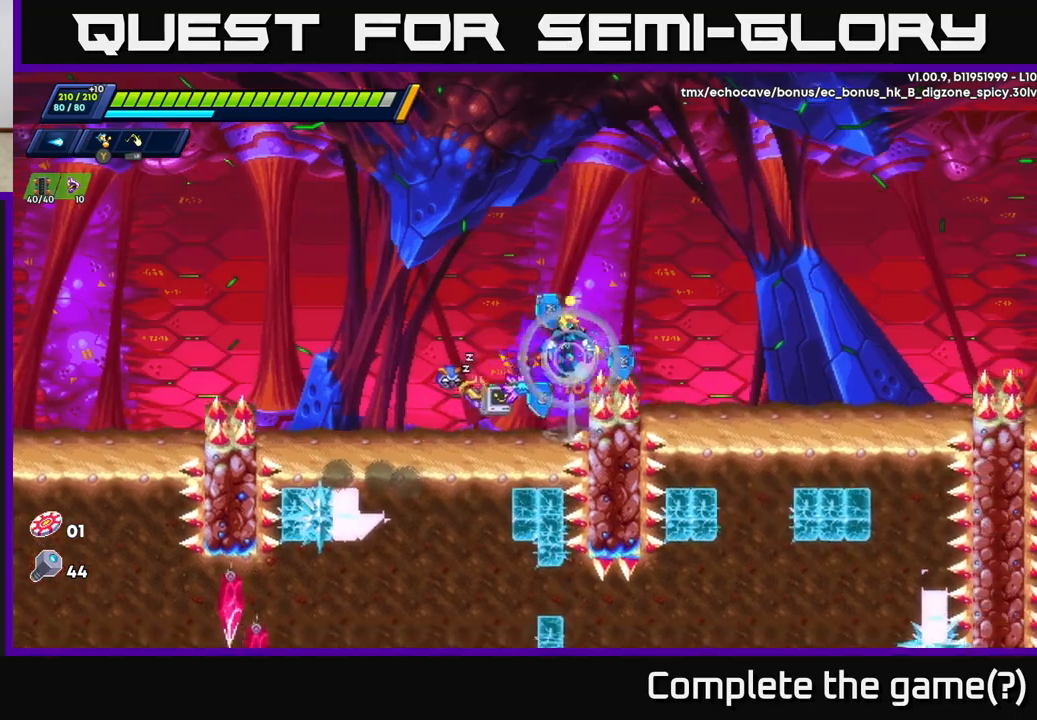
{"buttons": [], "left_stick": "down-left", "right_stick": "center", "events": [[67, "A", "up"], [117, "R2", "up"], [267, "left_stick", "up"], [450, "left_stick", "down-left"]]}
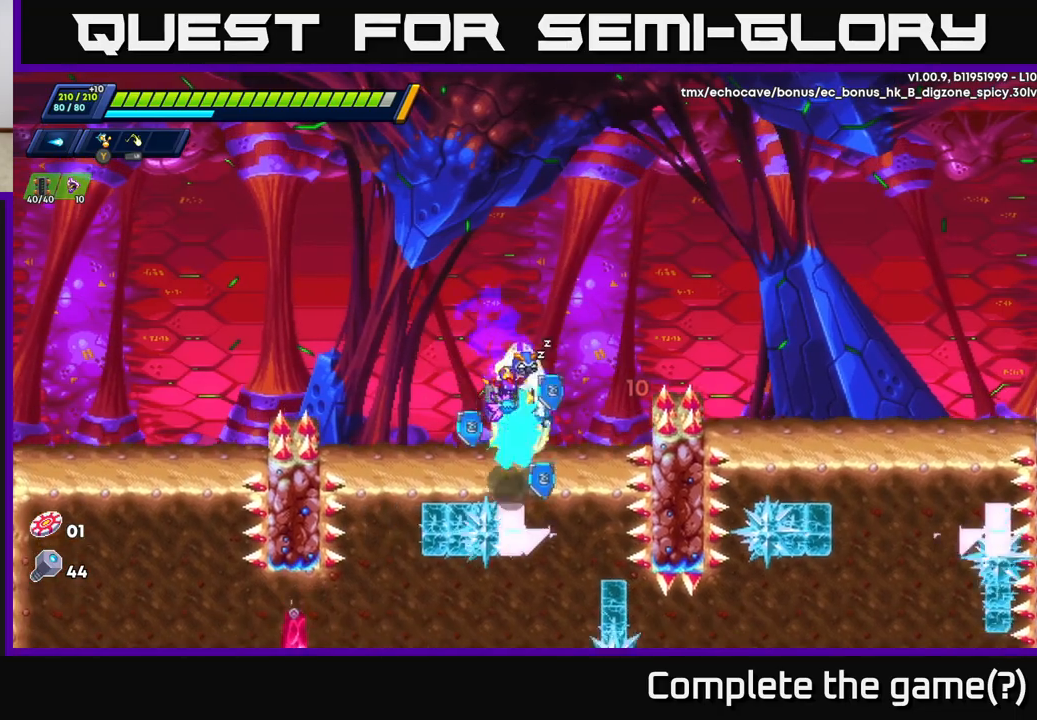
{"buttons": [], "left_stick": "down", "right_stick": "center", "events": [[67, "left_stick", "down"], [350, "X", "down"], [483, "X", "up"]]}
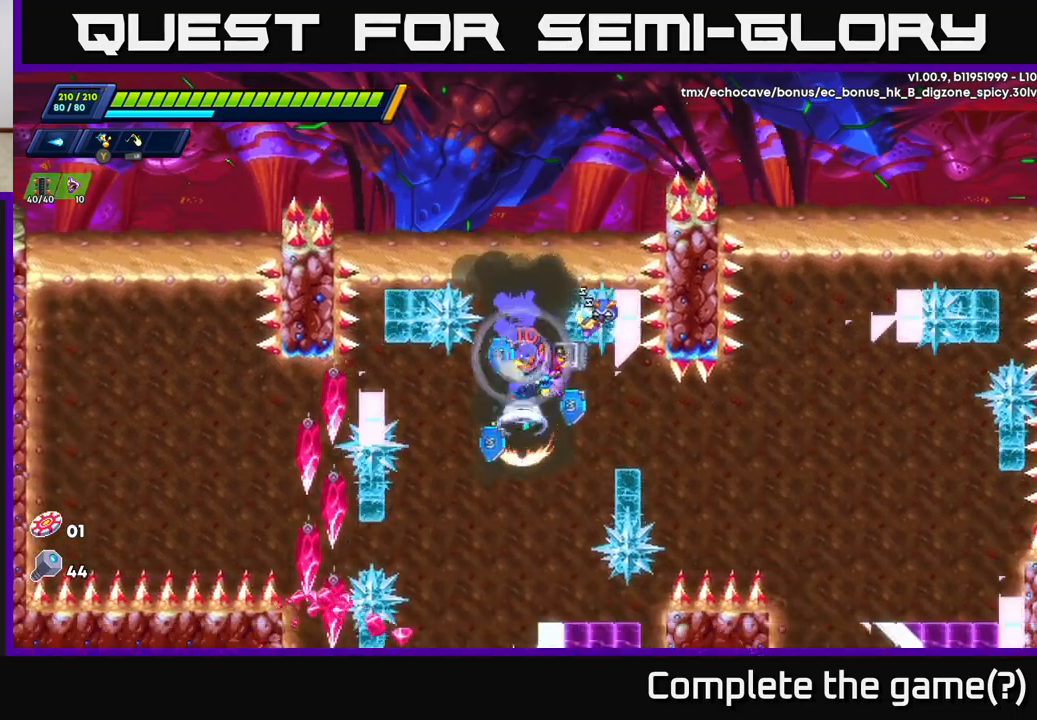
{"buttons": [], "left_stick": "up", "right_stick": "center", "events": [[317, "left_stick", "up-left"], [450, "left_stick", "up"]]}
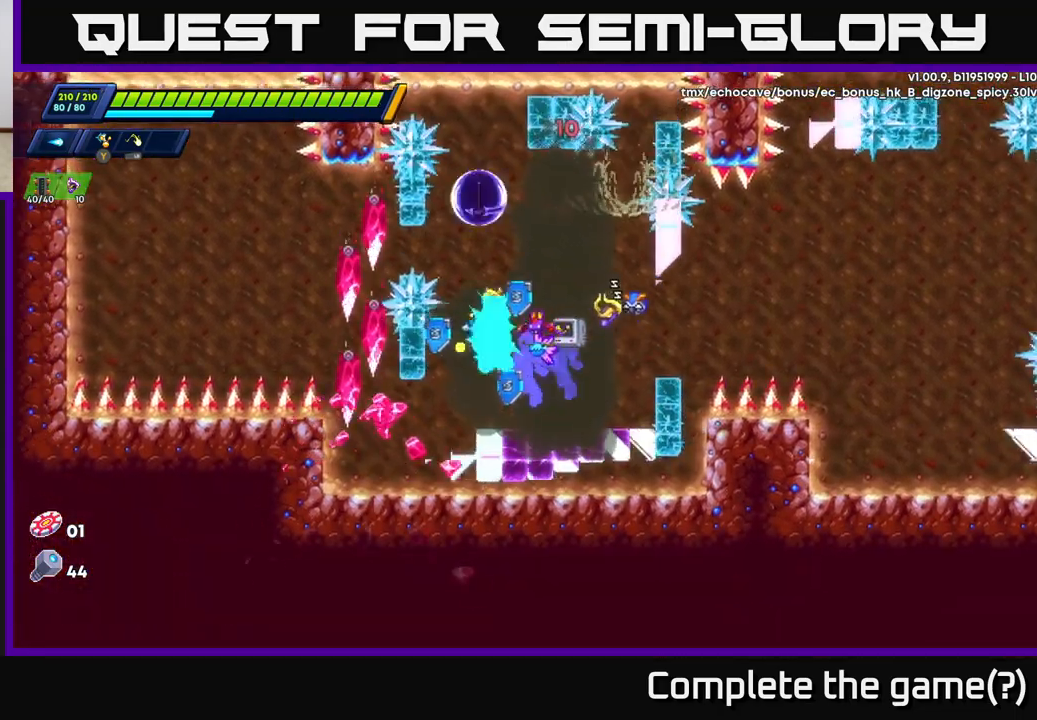
{"buttons": ["X"], "left_stick": "right", "right_stick": "center", "events": [[17, "left_stick", "up-right"], [100, "left_stick", "center"], [233, "left_stick", "right"], [467, "X", "down"]]}
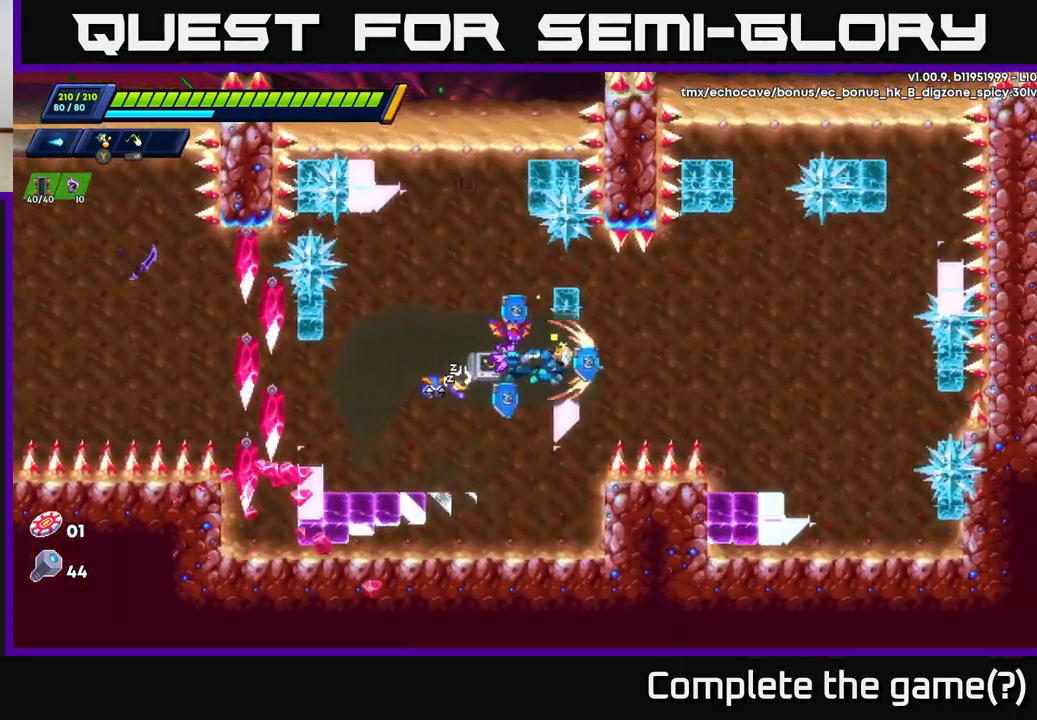
{"buttons": [], "left_stick": "right", "right_stick": "center", "events": [[117, "X", "up"]]}
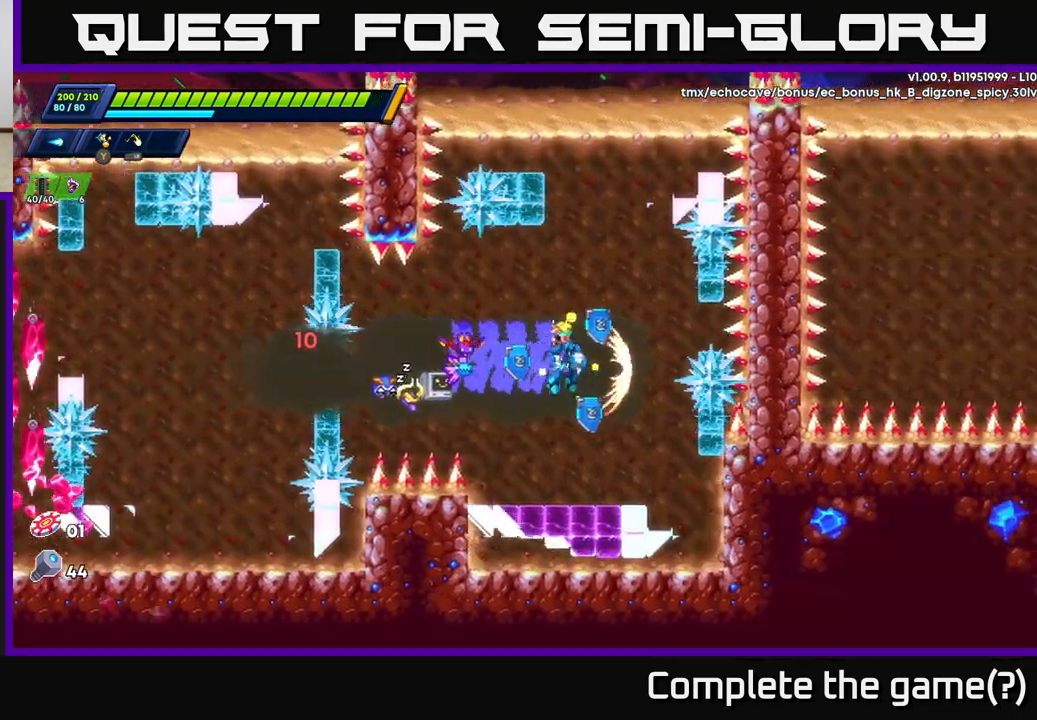
{"buttons": ["X"], "left_stick": "up", "right_stick": "center", "events": [[100, "left_stick", "up"], [183, "left_stick", "up-left"], [450, "X", "down"], [500, "left_stick", "up"]]}
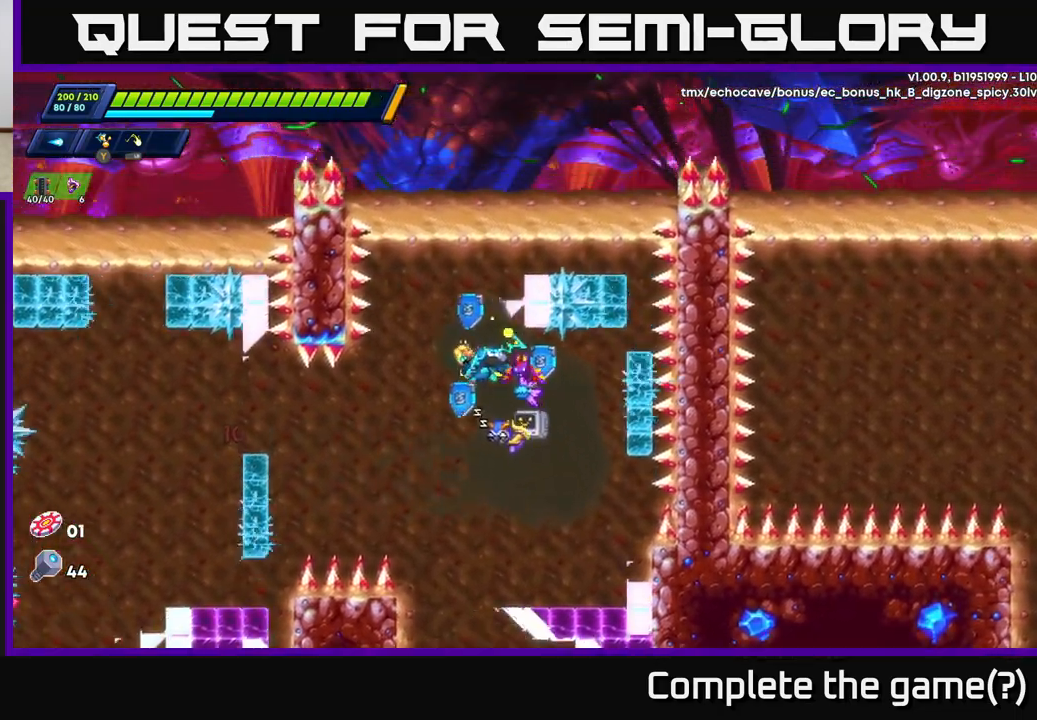
{"buttons": ["A", "R2"], "left_stick": "up-right", "right_stick": "center", "events": [[150, "left_stick", "up-right"], [200, "X", "up"], [283, "A", "down"], [317, "R2", "down"]]}
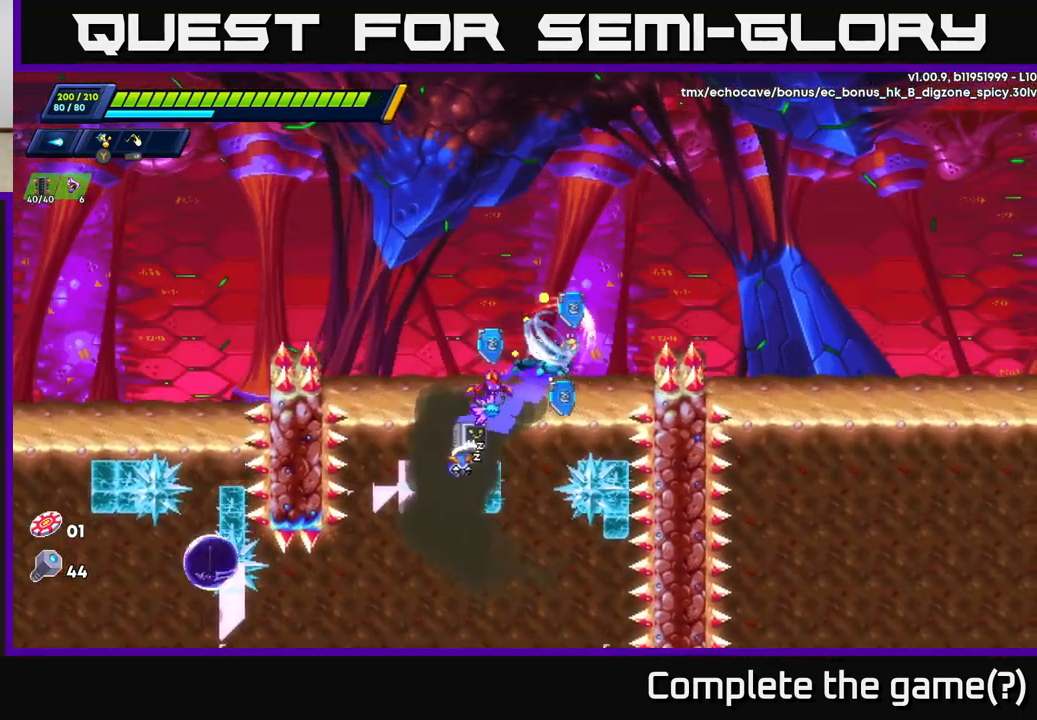
{"buttons": [], "left_stick": "up-right", "right_stick": "center", "events": [[117, "A", "up"], [183, "A", "down"], [433, "A", "up"], [467, "R2", "up"]]}
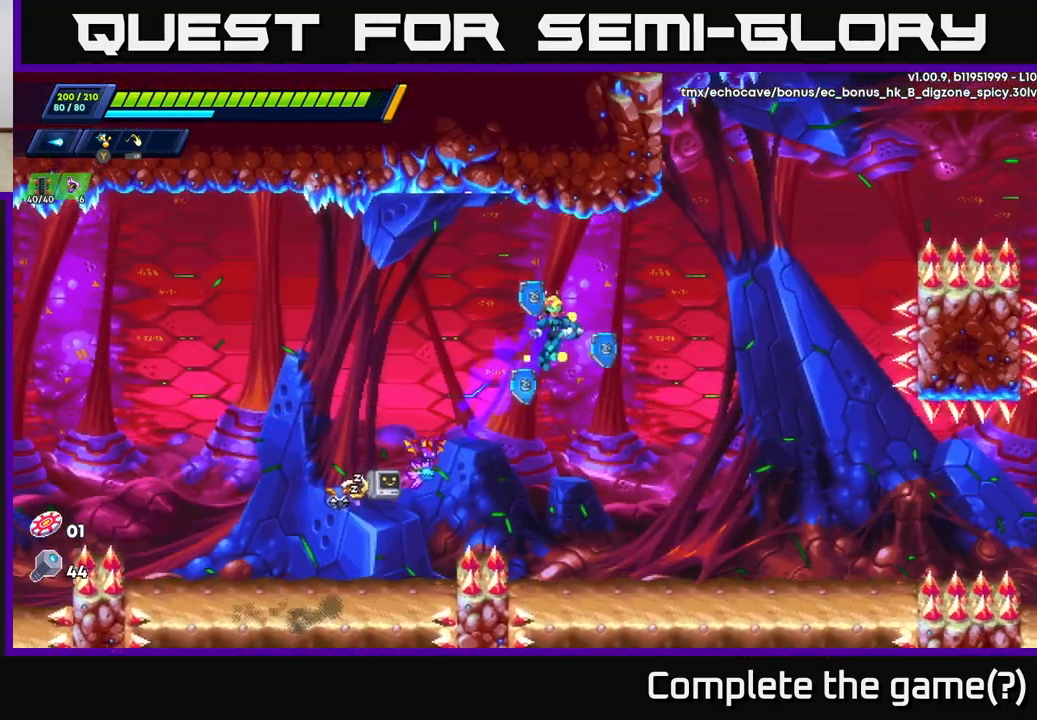
{"buttons": [], "left_stick": "center", "right_stick": "center", "events": [[67, "left_stick", "right"], [450, "left_stick", "center"]]}
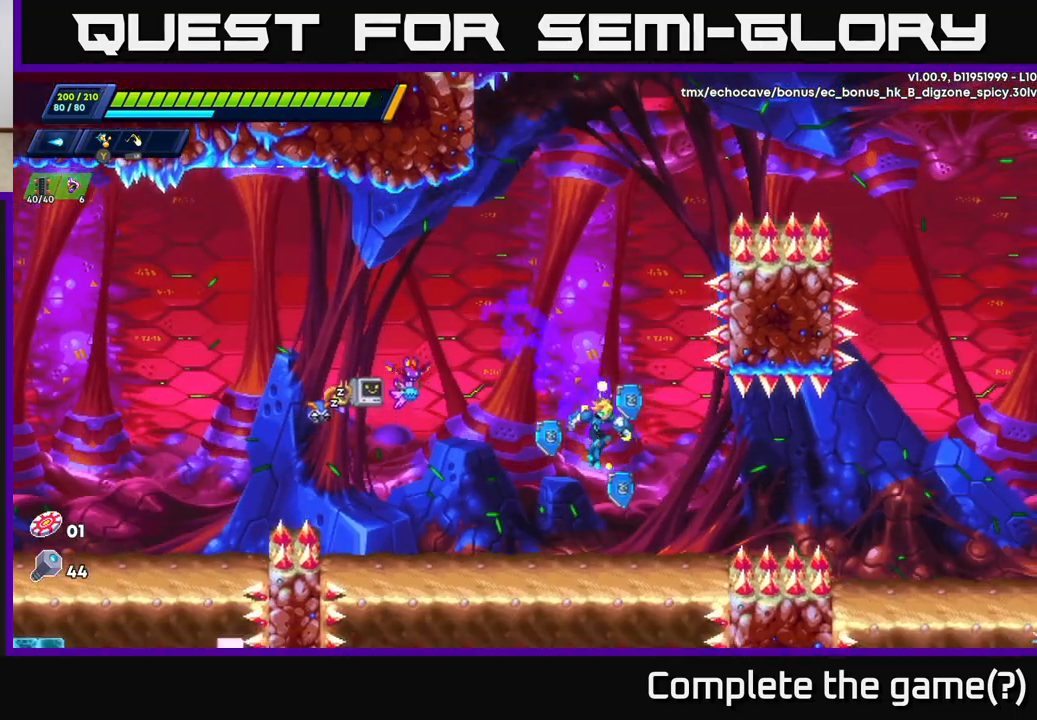
{"buttons": [], "left_stick": "center", "right_stick": "center", "events": []}
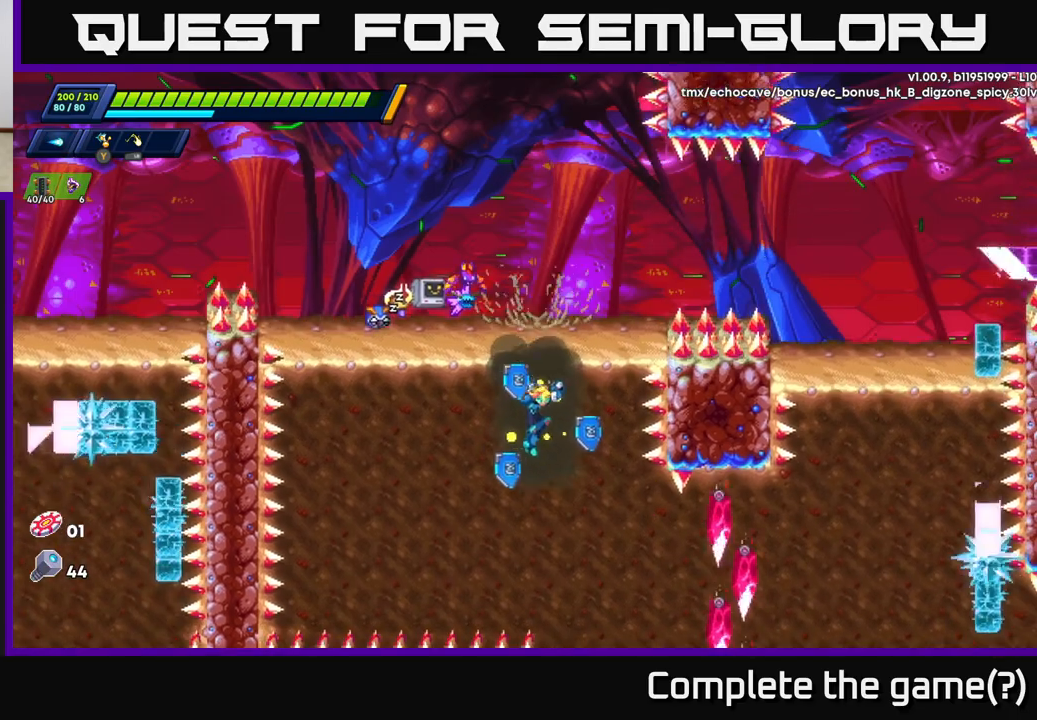
{"buttons": [], "left_stick": "right", "right_stick": "center", "events": [[383, "left_stick", "right"]]}
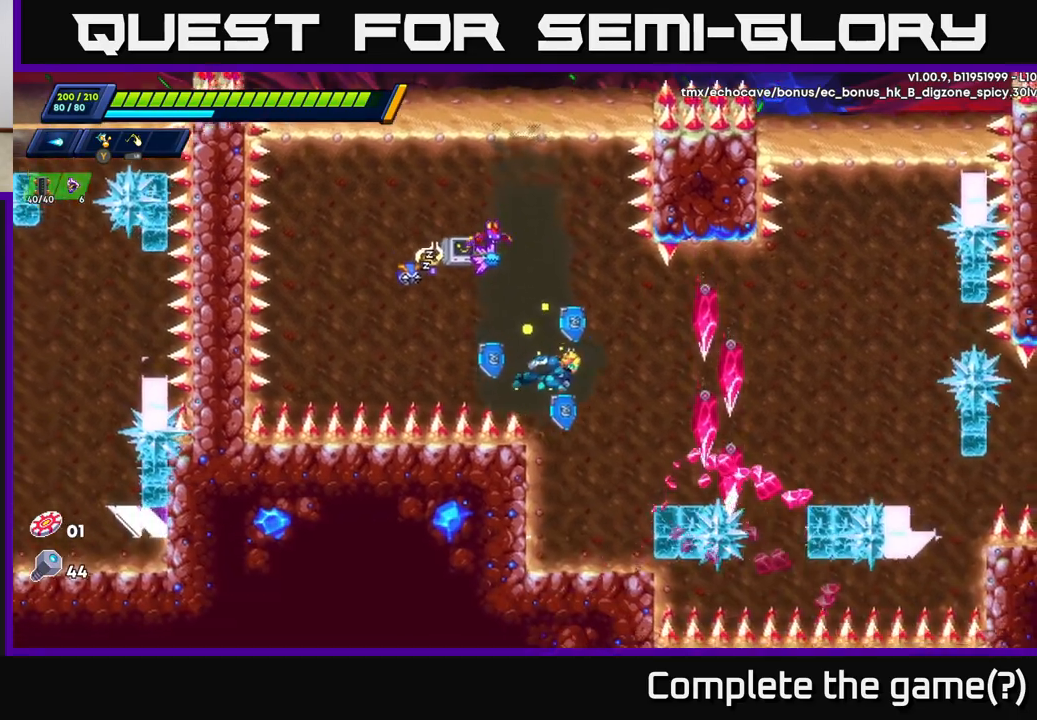
{"buttons": ["X"], "left_stick": "right", "right_stick": "center", "events": [[133, "X", "down"]]}
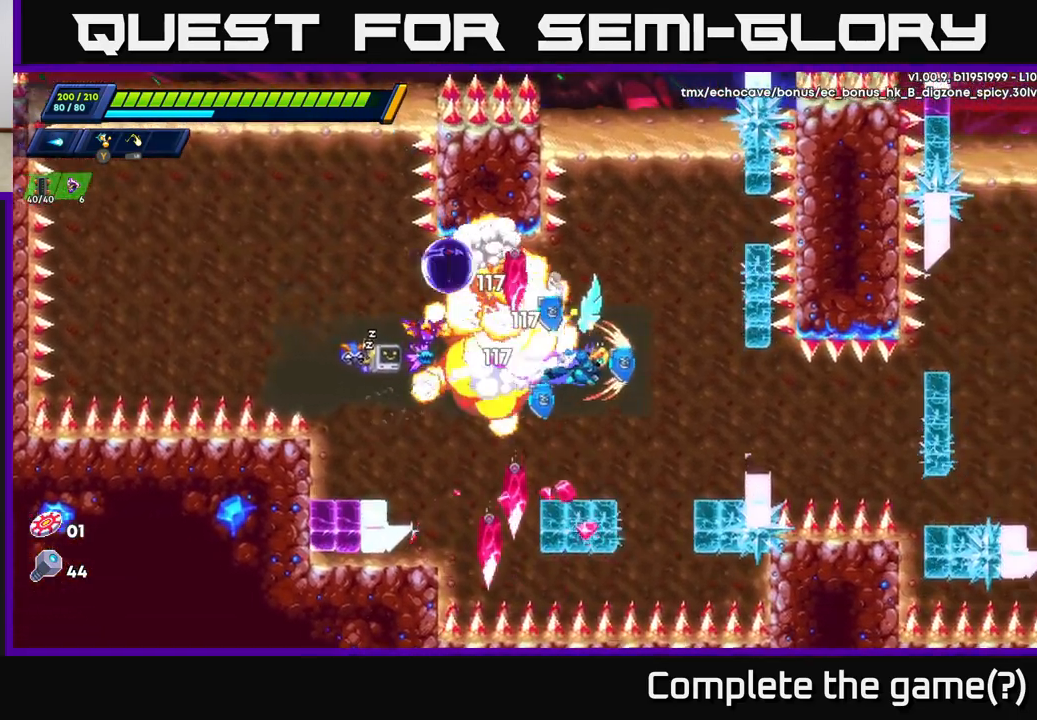
{"buttons": [], "left_stick": "up", "right_stick": "center", "events": [[17, "X", "up"], [100, "left_stick", "up"]]}
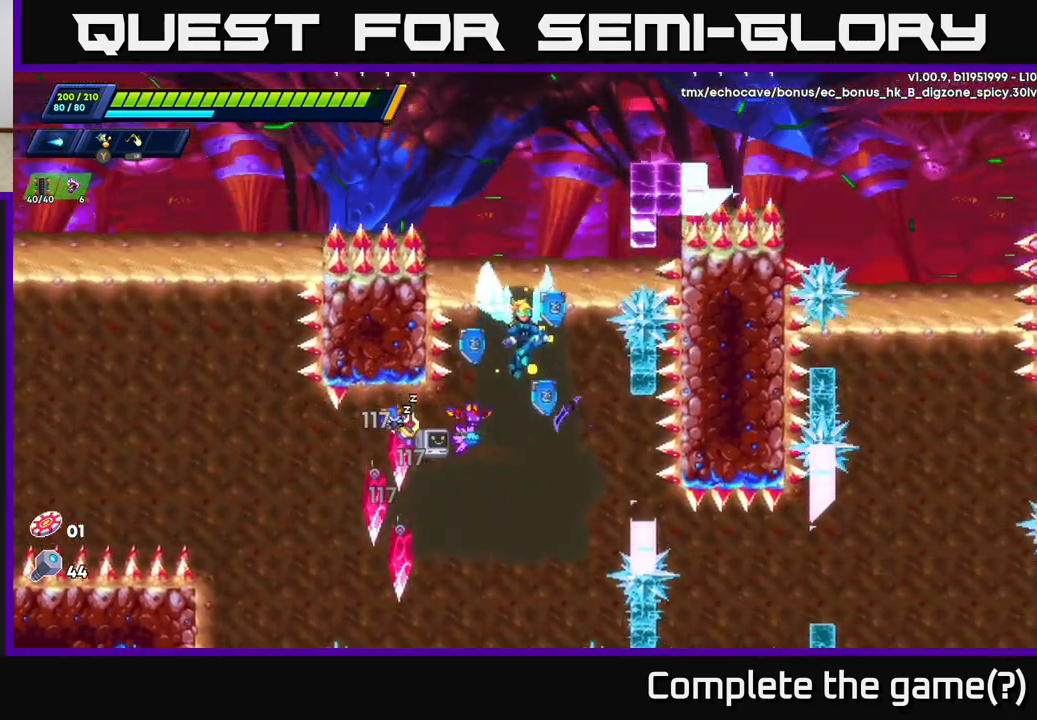
{"buttons": [], "left_stick": "up", "right_stick": "center", "events": []}
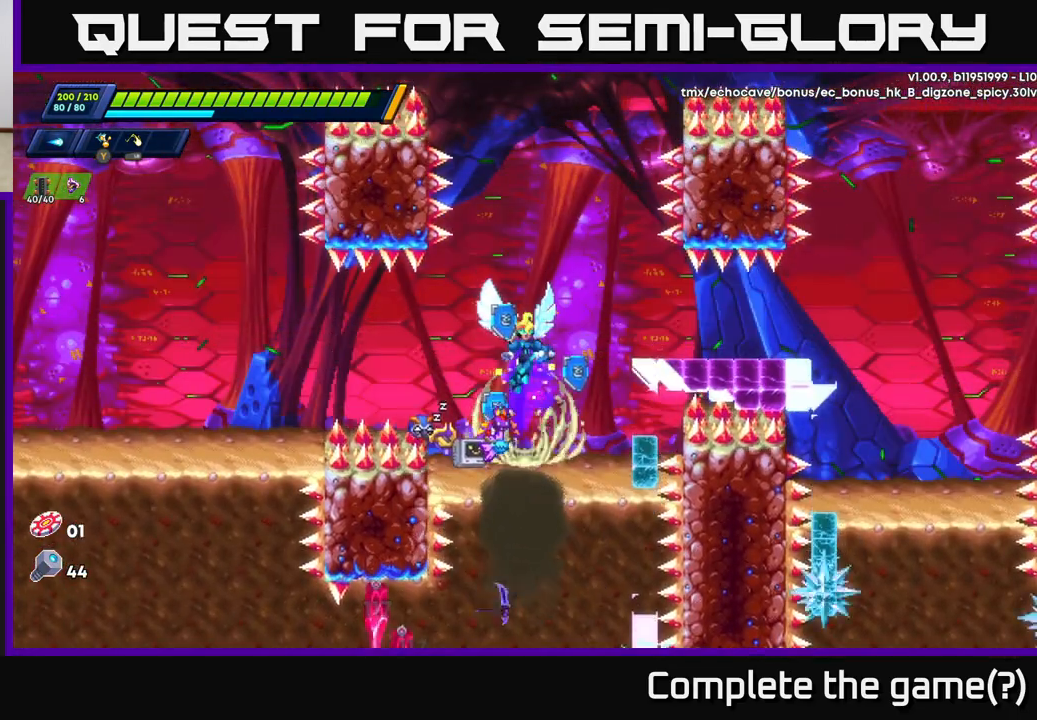
{"buttons": [], "left_stick": "up", "right_stick": "center", "events": [[217, "A", "down"], [483, "A", "up"]]}
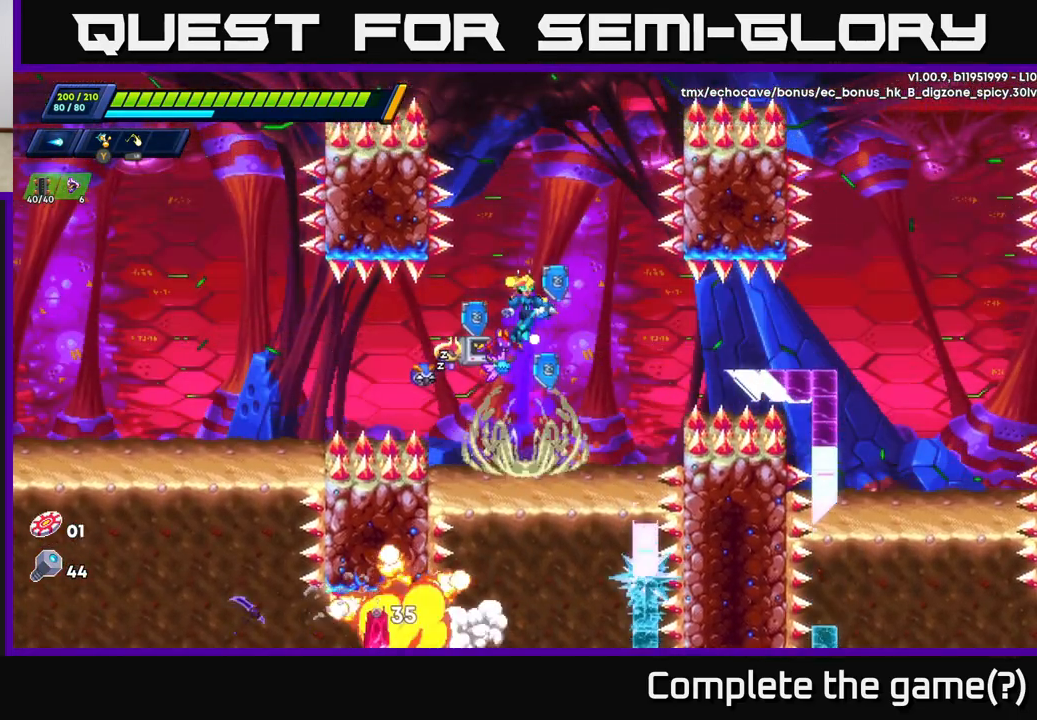
{"buttons": [], "left_stick": "down", "right_stick": "center", "events": [[233, "left_stick", "center"], [483, "left_stick", "down"]]}
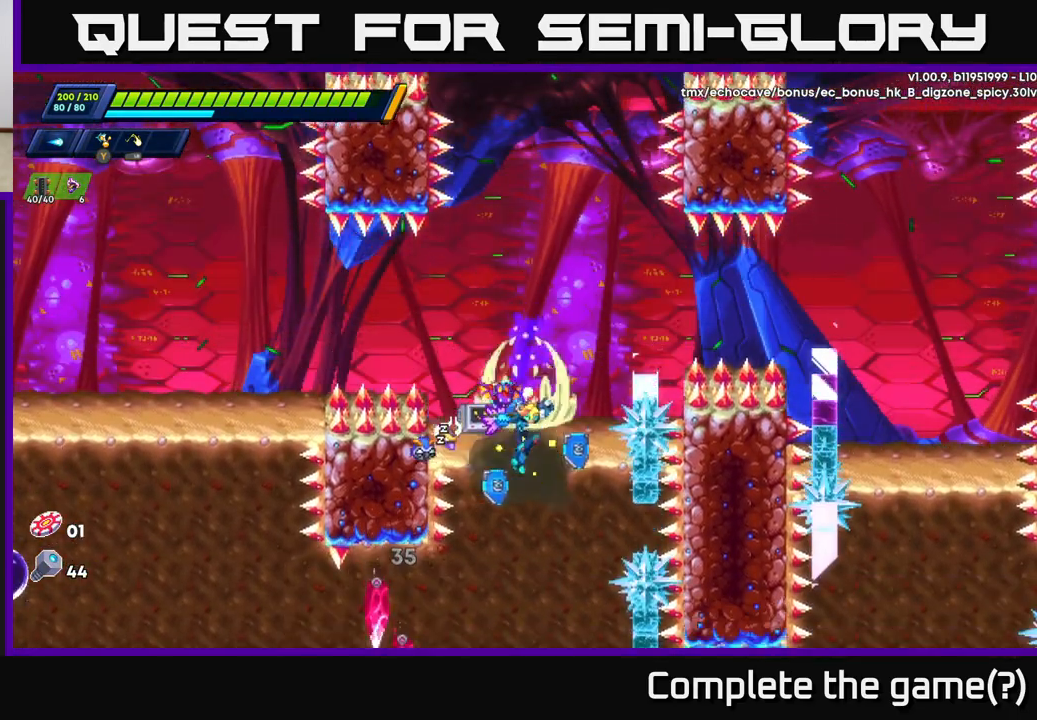
{"buttons": [], "left_stick": "up", "right_stick": "center", "events": [[233, "left_stick", "right"], [300, "left_stick", "up"]]}
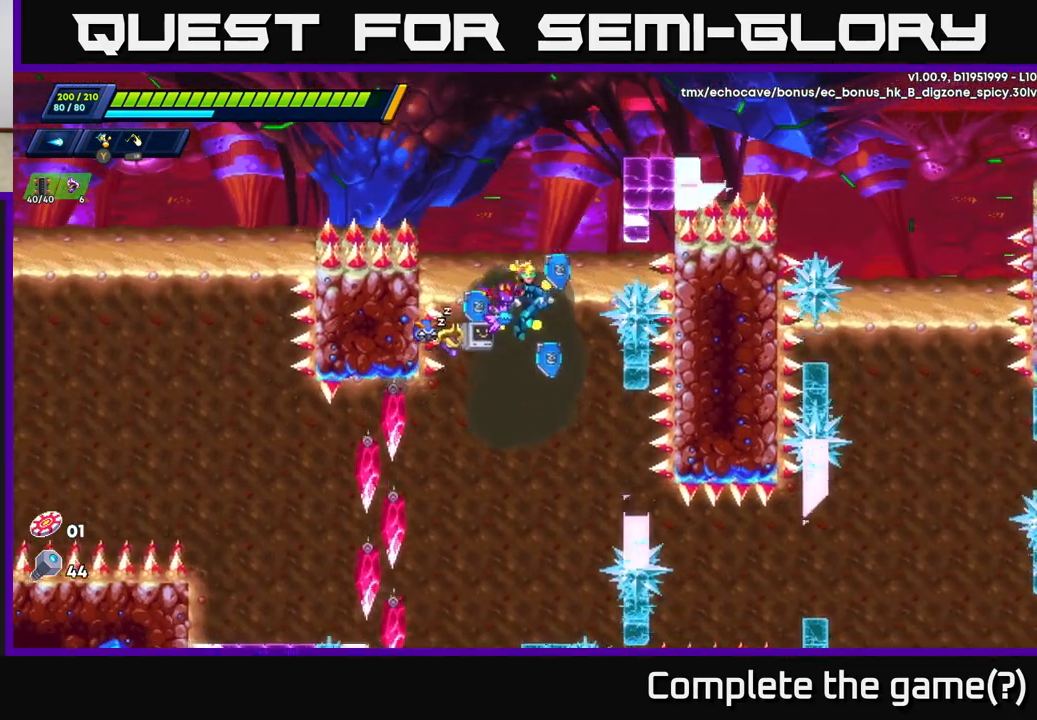
{"buttons": ["A"], "left_stick": "up-right", "right_stick": "center", "events": [[333, "left_stick", "up-right"], [433, "A", "down"]]}